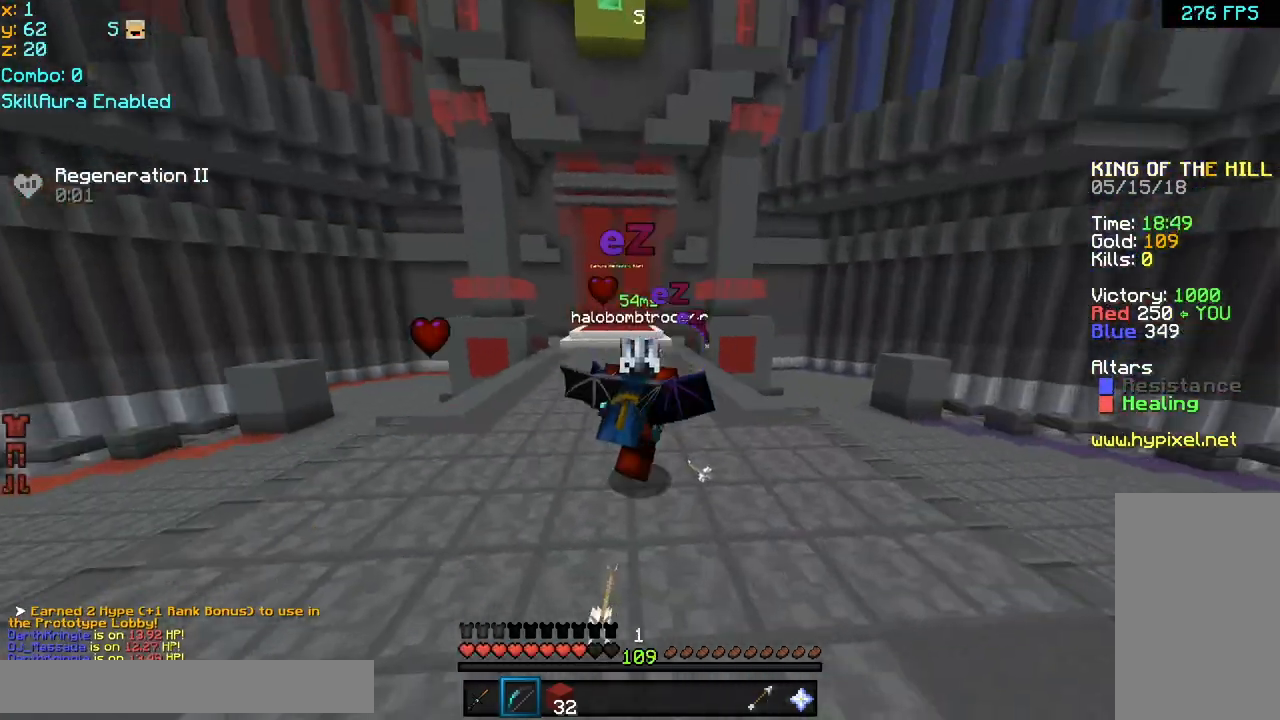
Gameplay with keyboard and mouse; each line is a JSON object with the keys and mouse buttons held at the frame after it. "events" lists presses ("down") and releases ("up") of "down", "left", "right", "space", "up", "mouse_left" and "mouse_right" between this image and that frame as [ms after this image, input, new state], when the widget could be followed in between. "mouse_left", "mouse_right" = the "left", "right" buttons of the "mouse" list. No other keys are recorded. Fast repeated clicks can show as one long hold. Mouse movement is not recorded.
{"keys": ["left", "up"], "mouse": ["left"], "events": [[360, "space", "up"], [400, "mouse_left", "down"], [440, "mouse_left", "up"], [480, "mouse_left", "down"]]}
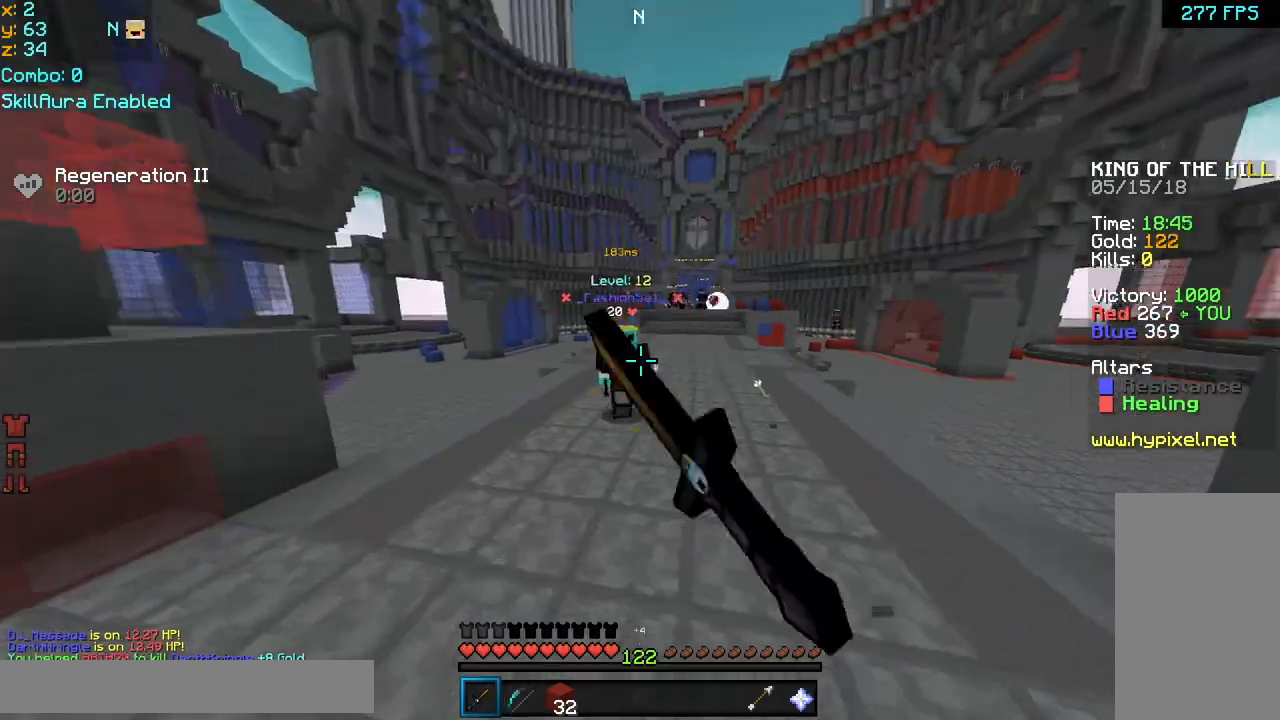
{"keys": ["right", "up"], "mouse": [], "events": [[80, "mouse_left", "up"], [160, "mouse_left", "down"], [200, "mouse_left", "up"], [240, "left", "up"], [360, "left", "down"], [400, "up", "up"], [440, "left", "up"], [440, "mouse_left", "down"], [520, "mouse_left", "up"], [520, "right", "down"], [520, "up", "down"]]}
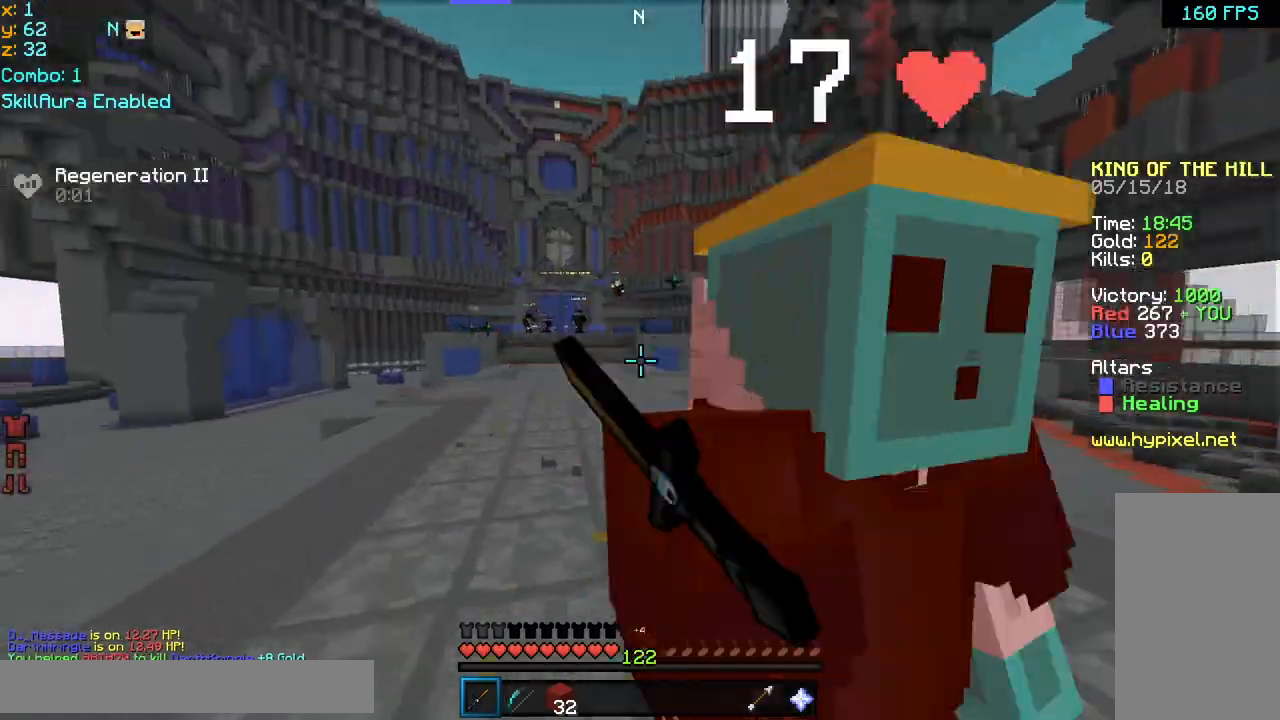
{"keys": ["right"], "mouse": [], "events": [[160, "mouse_left", "down"], [240, "mouse_left", "up"], [240, "up", "up"], [360, "mouse_left", "down"], [400, "mouse_left", "up"]]}
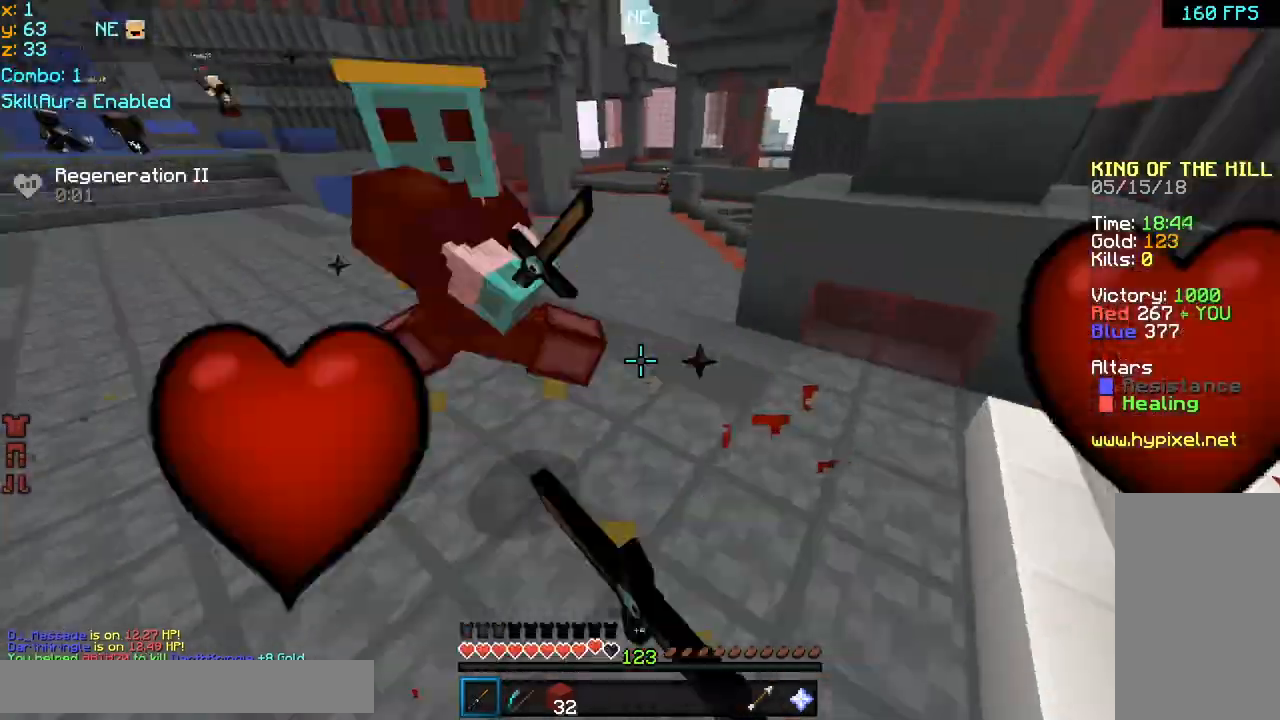
{"keys": ["right", "up"], "mouse": [], "events": [[40, "up", "down"], [160, "mouse_left", "down"], [200, "mouse_left", "up"], [320, "mouse_left", "down"], [400, "mouse_left", "up"]]}
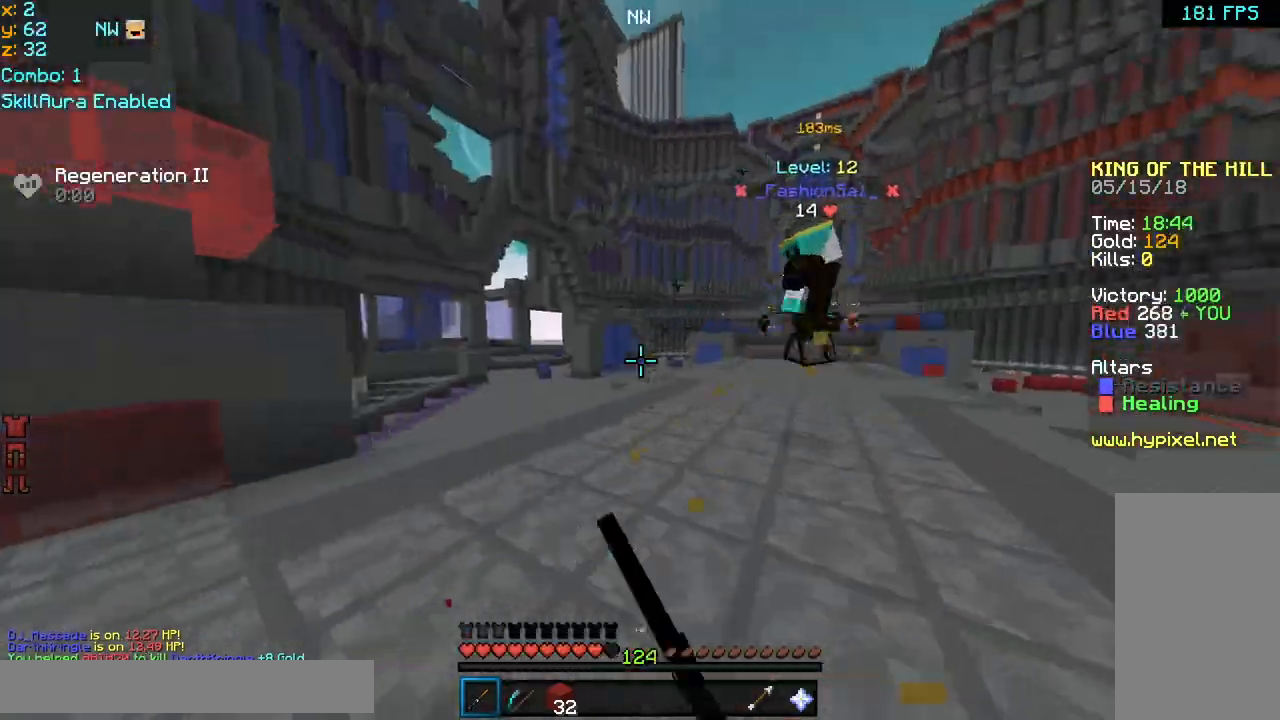
{"keys": ["right", "up"], "mouse": ["left"], "events": [[80, "mouse_left", "down"], [120, "mouse_left", "up"], [280, "mouse_left", "down"], [320, "mouse_left", "up"], [480, "mouse_left", "down"]]}
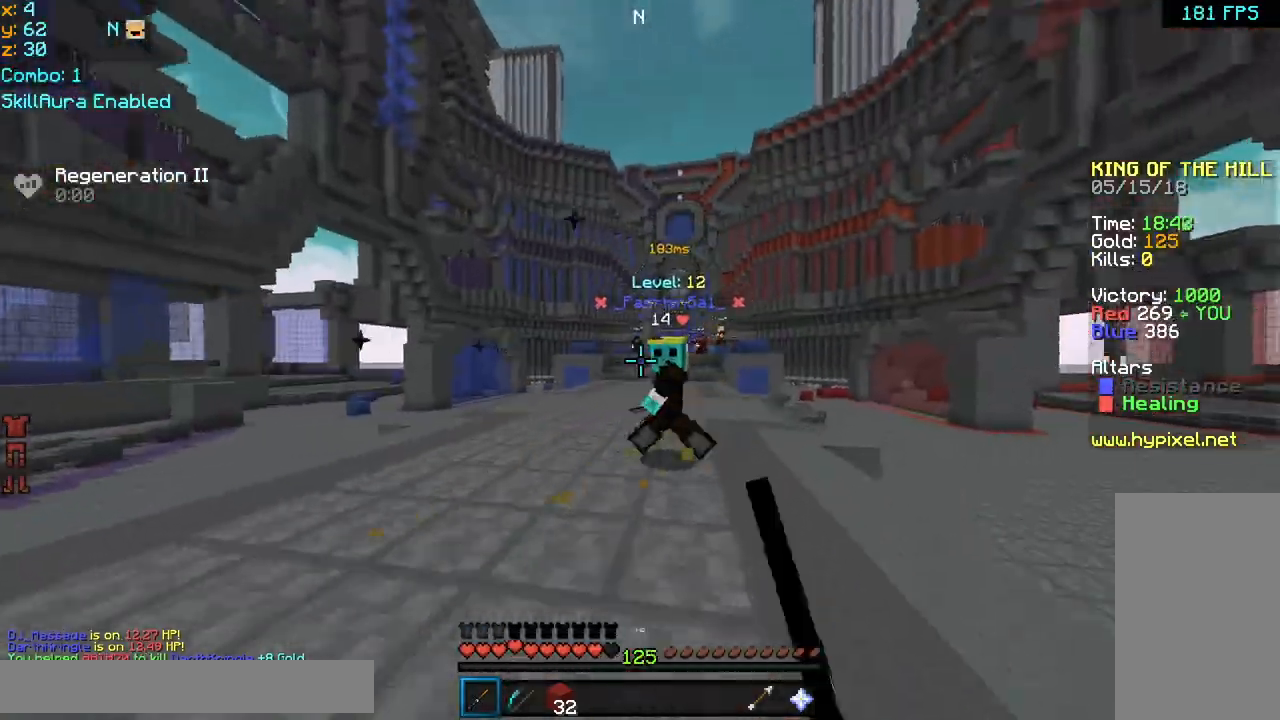
{"keys": ["left", "up"], "mouse": [], "events": [[40, "mouse_left", "up"], [80, "mouse_left", "down"], [120, "mouse_left", "up"], [160, "left", "down"], [160, "right", "up"], [200, "mouse_left", "down"], [280, "mouse_left", "up"], [320, "mouse_left", "down"], [360, "mouse_left", "up"], [440, "mouse_left", "down"], [480, "mouse_left", "up"]]}
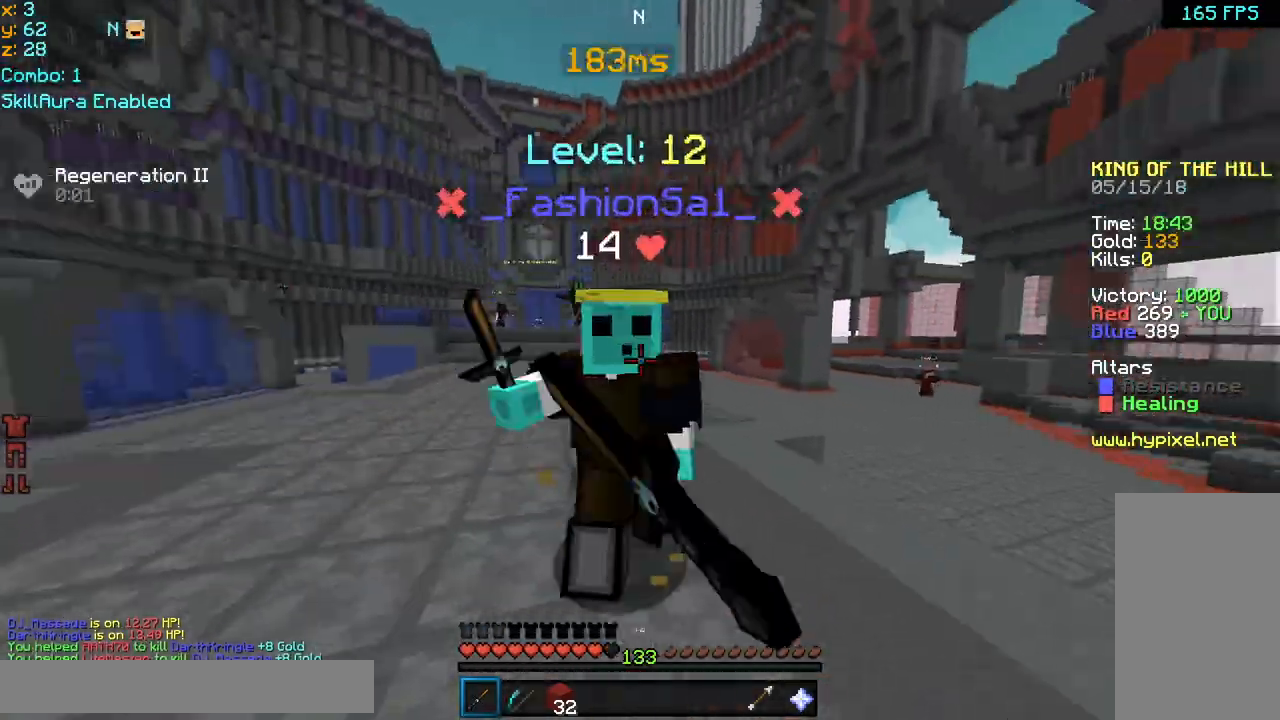
{"keys": ["left"], "mouse": [], "events": [[40, "mouse_left", "down"], [80, "mouse_left", "up"], [80, "up", "up"], [120, "mouse_left", "down"], [160, "mouse_left", "up"], [240, "mouse_left", "down"], [320, "mouse_left", "up"], [360, "mouse_left", "down"], [440, "mouse_left", "up"]]}
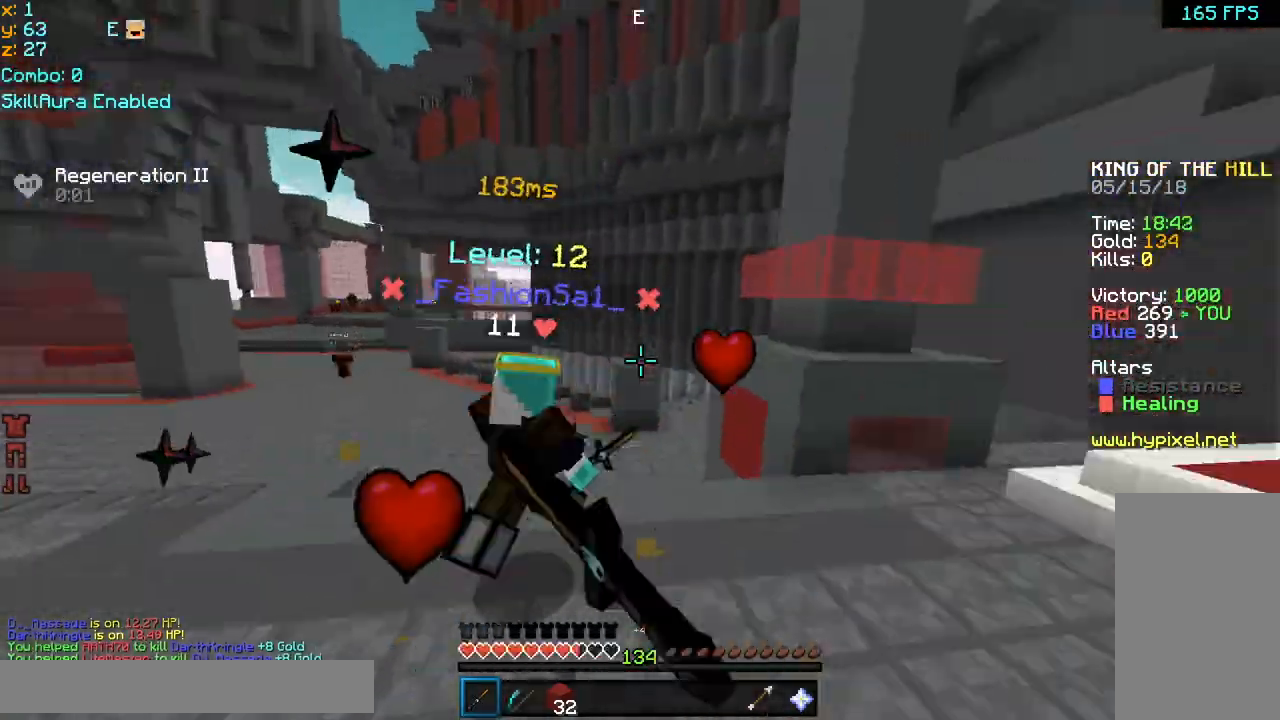
{"keys": ["right", "up"], "mouse": ["left"], "events": [[40, "mouse_left", "down"], [80, "right", "down"], [80, "up", "down"], [120, "mouse_left", "up"], [120, "right", "up"], [200, "mouse_left", "down"], [240, "mouse_left", "up"], [280, "mouse_left", "down"], [320, "mouse_left", "up"], [360, "left", "up"], [400, "mouse_left", "down"], [400, "right", "down"]]}
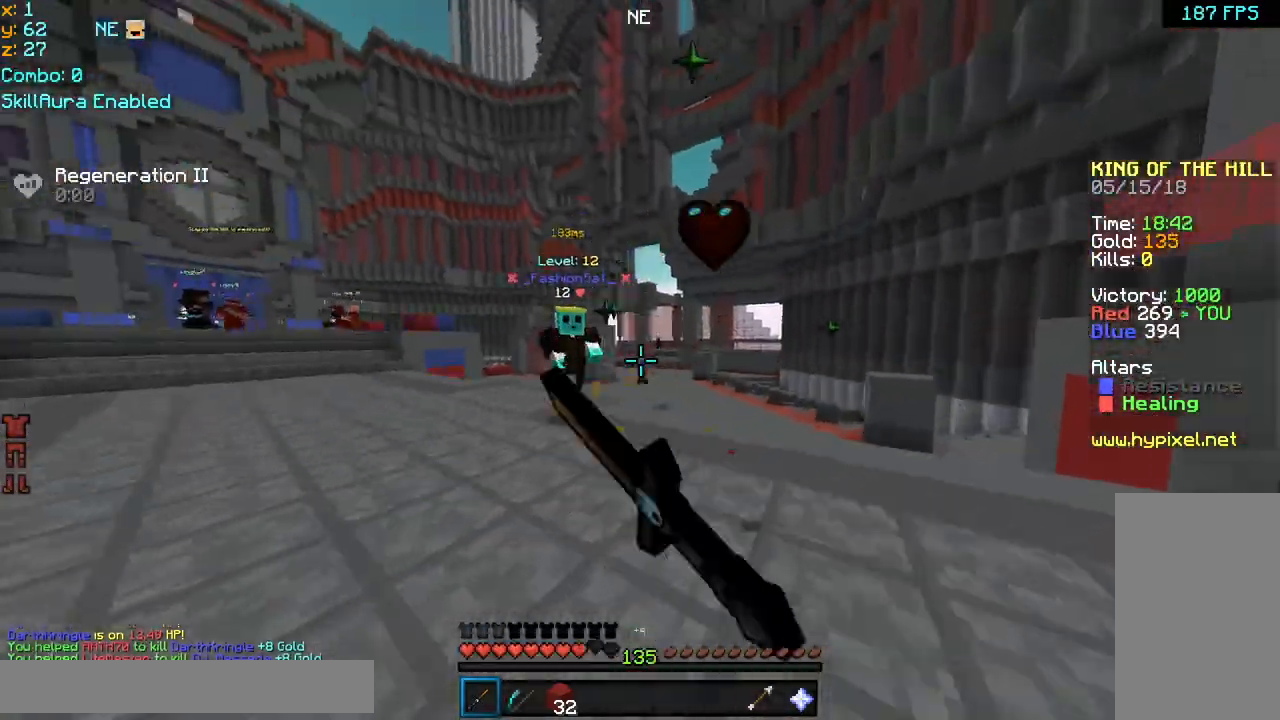
{"keys": ["left", "up"], "mouse": ["left"], "events": [[40, "mouse_left", "up"], [120, "mouse_left", "down"], [160, "mouse_left", "up"], [200, "mouse_left", "down"], [240, "mouse_left", "up"], [320, "mouse_left", "down"], [440, "mouse_left", "up"], [480, "left", "down"], [480, "mouse_left", "down"], [480, "right", "up"]]}
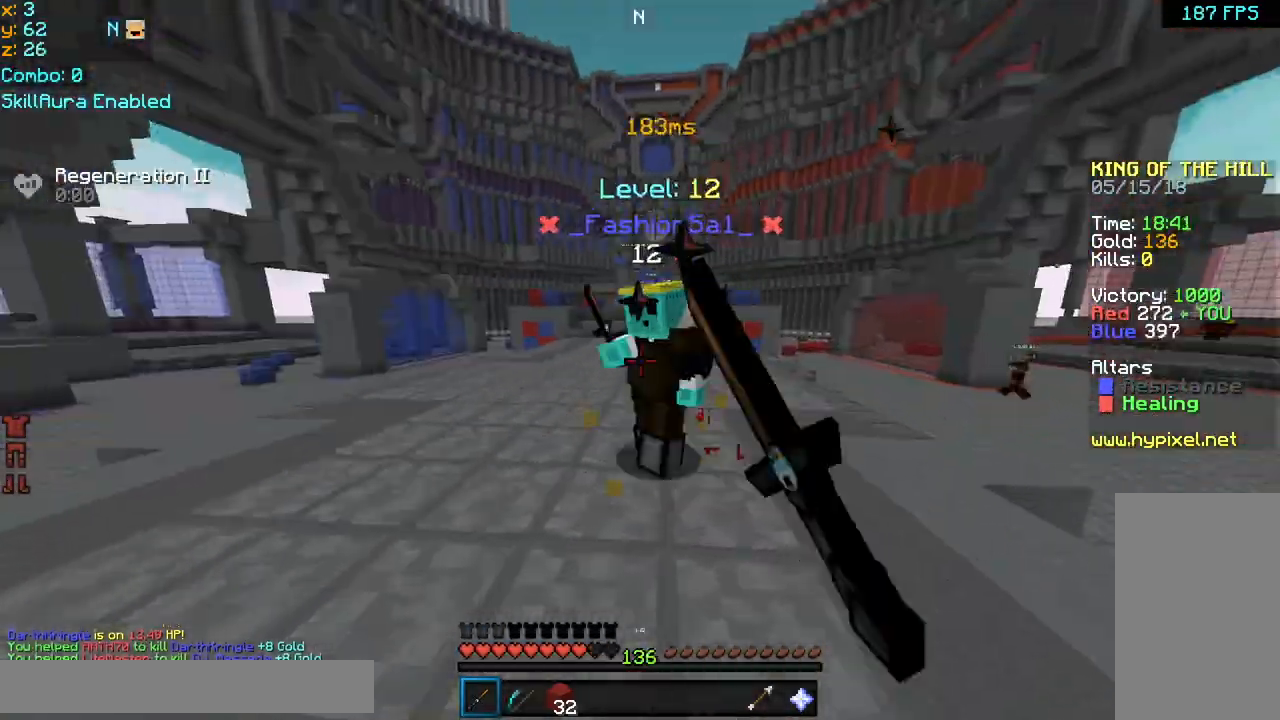
{"keys": ["left", "up"], "mouse": ["left"], "events": [[40, "mouse_left", "up"], [80, "mouse_left", "down"], [160, "mouse_left", "up"], [200, "mouse_left", "down"], [280, "mouse_left", "up"], [360, "mouse_left", "down"], [400, "mouse_left", "up"], [440, "mouse_left", "down"], [480, "mouse_left", "up"], [520, "mouse_left", "down"]]}
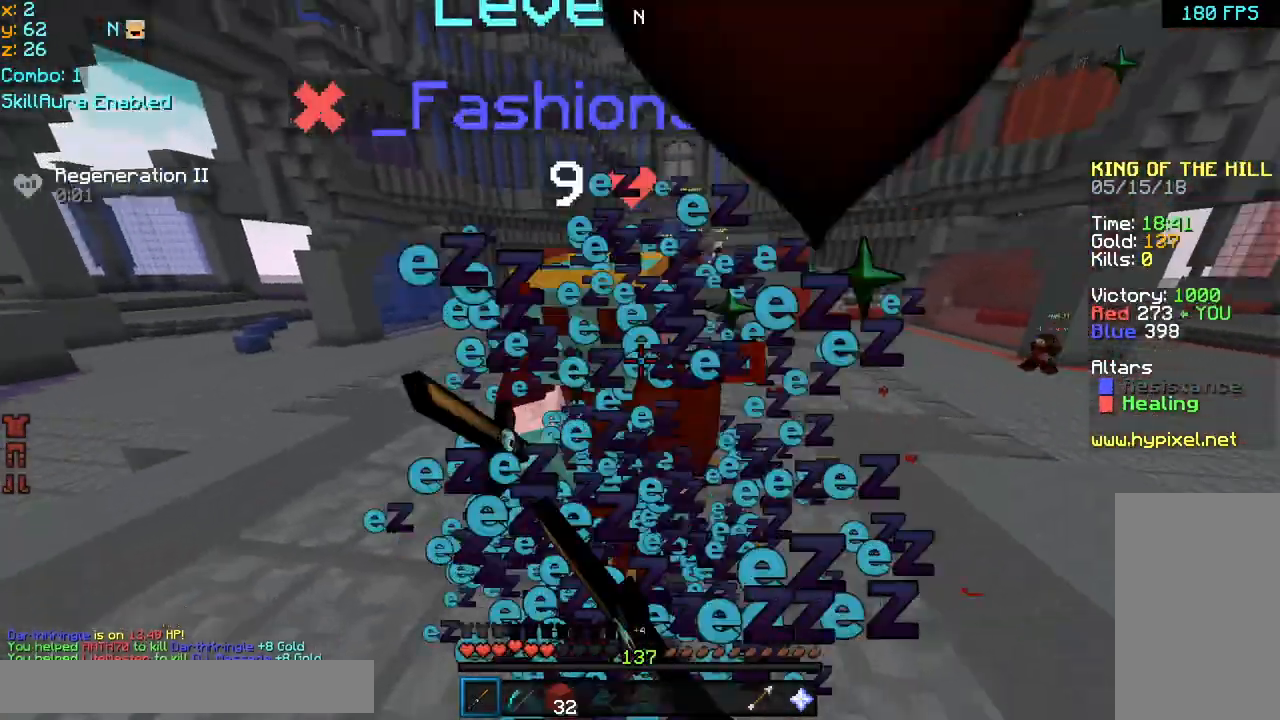
{"keys": ["left", "up"], "mouse": ["left"], "events": [[40, "mouse_left", "up"], [120, "up", "up"], [160, "mouse_left", "down"], [200, "mouse_left", "up"], [240, "mouse_left", "down"], [280, "mouse_left", "up"], [320, "mouse_left", "down"], [320, "up", "down"], [440, "mouse_left", "up"], [480, "mouse_left", "down"]]}
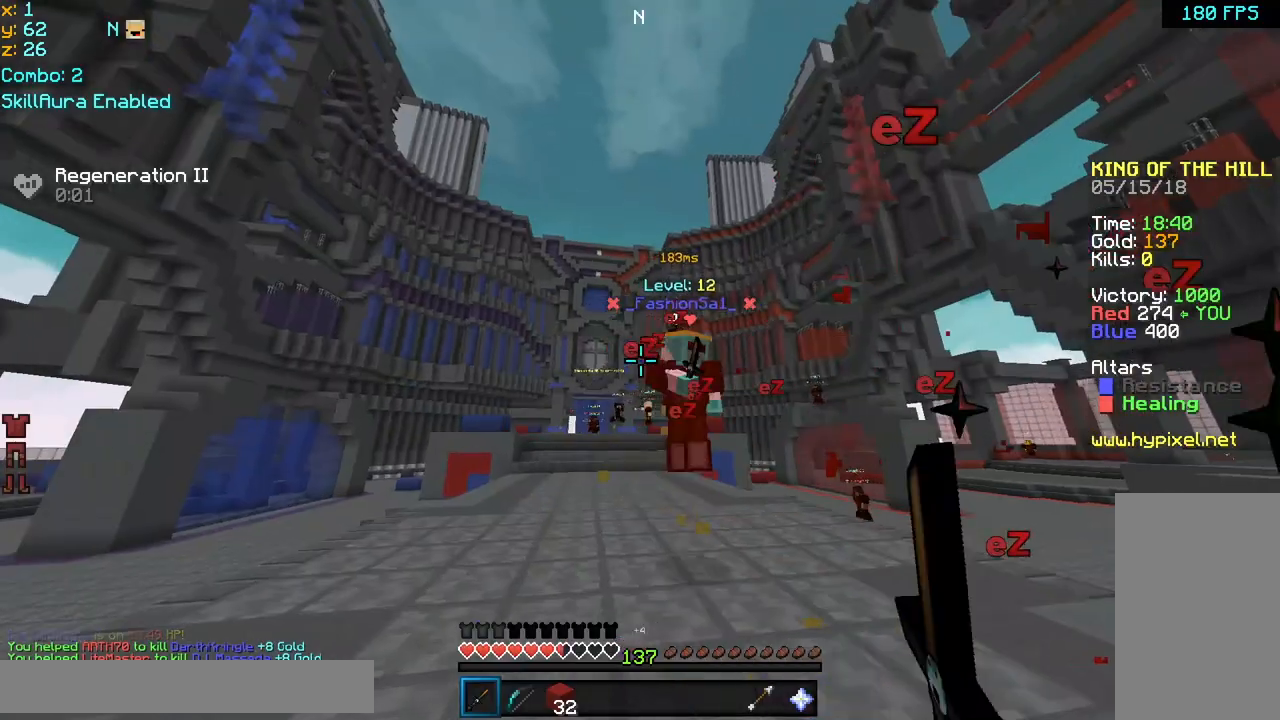
{"keys": ["up"], "mouse": [], "events": [[40, "left", "up"], [40, "mouse_left", "up"], [80, "mouse_left", "down"], [120, "right", "down"], [200, "mouse_left", "up"], [240, "mouse_left", "down"], [280, "mouse_left", "up"], [360, "mouse_left", "down"], [400, "mouse_left", "up"], [400, "right", "up"], [480, "mouse_left", "down"], [520, "mouse_left", "up"]]}
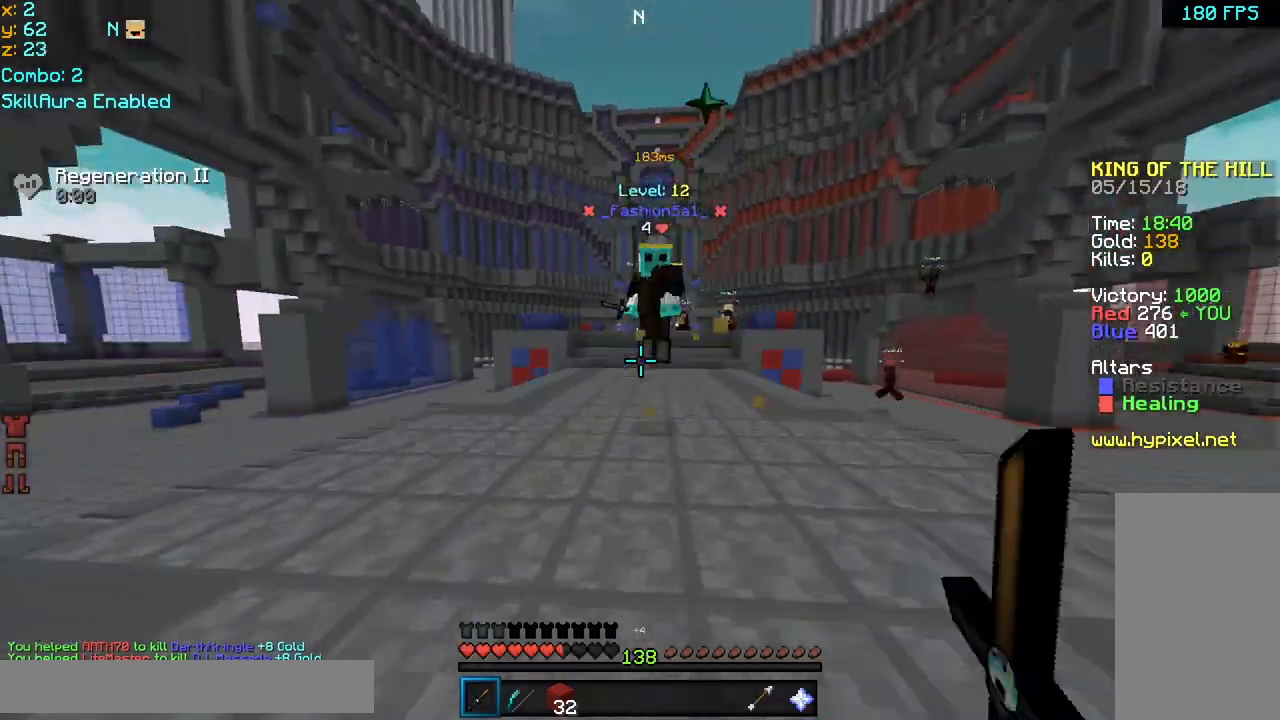
{"keys": ["up"], "mouse": [], "events": [[40, "mouse_left", "down"], [200, "mouse_left", "up"], [200, "right", "down"], [280, "mouse_left", "down"], [320, "mouse_left", "up"], [480, "right", "up"]]}
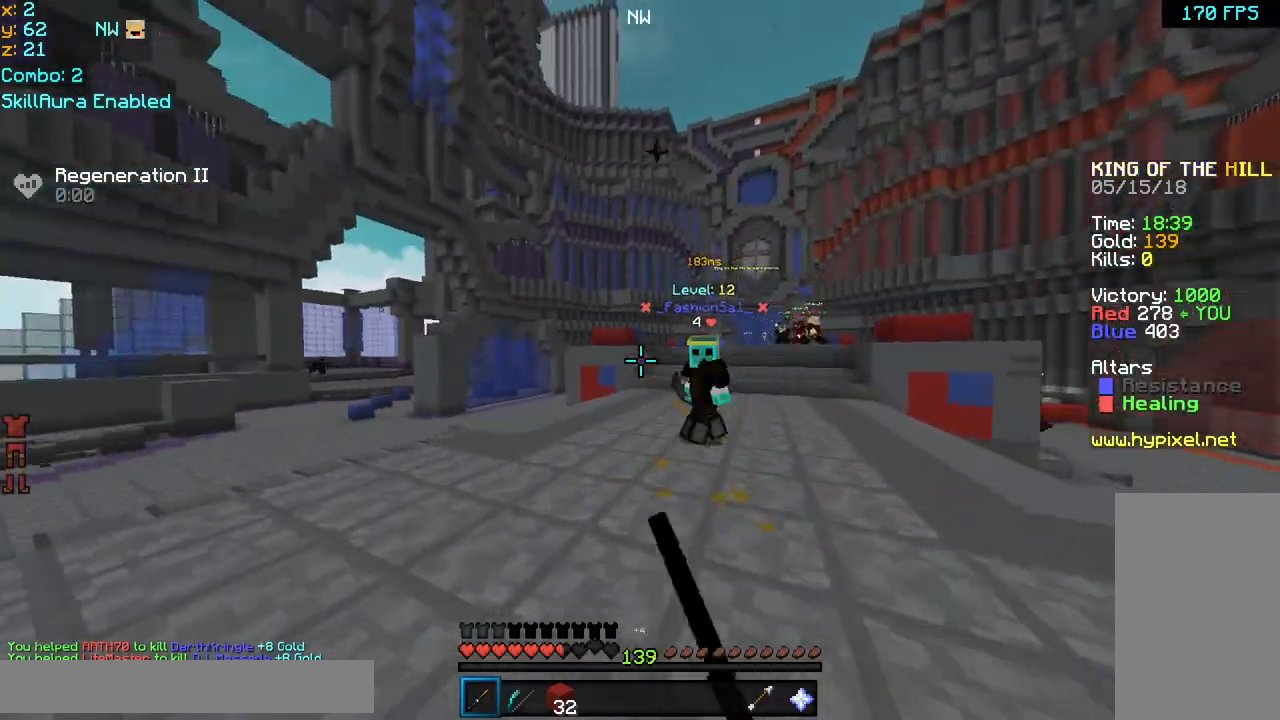
{"keys": ["up"], "mouse": [], "events": [[80, "right", "down"], [120, "mouse_left", "down"], [160, "mouse_left", "up"], [200, "mouse_left", "down"], [240, "mouse_left", "up"], [280, "mouse_left", "down"], [360, "mouse_left", "up"], [400, "mouse_left", "down"], [440, "mouse_left", "up"], [480, "mouse_left", "down"], [520, "mouse_left", "up"], [520, "right", "up"]]}
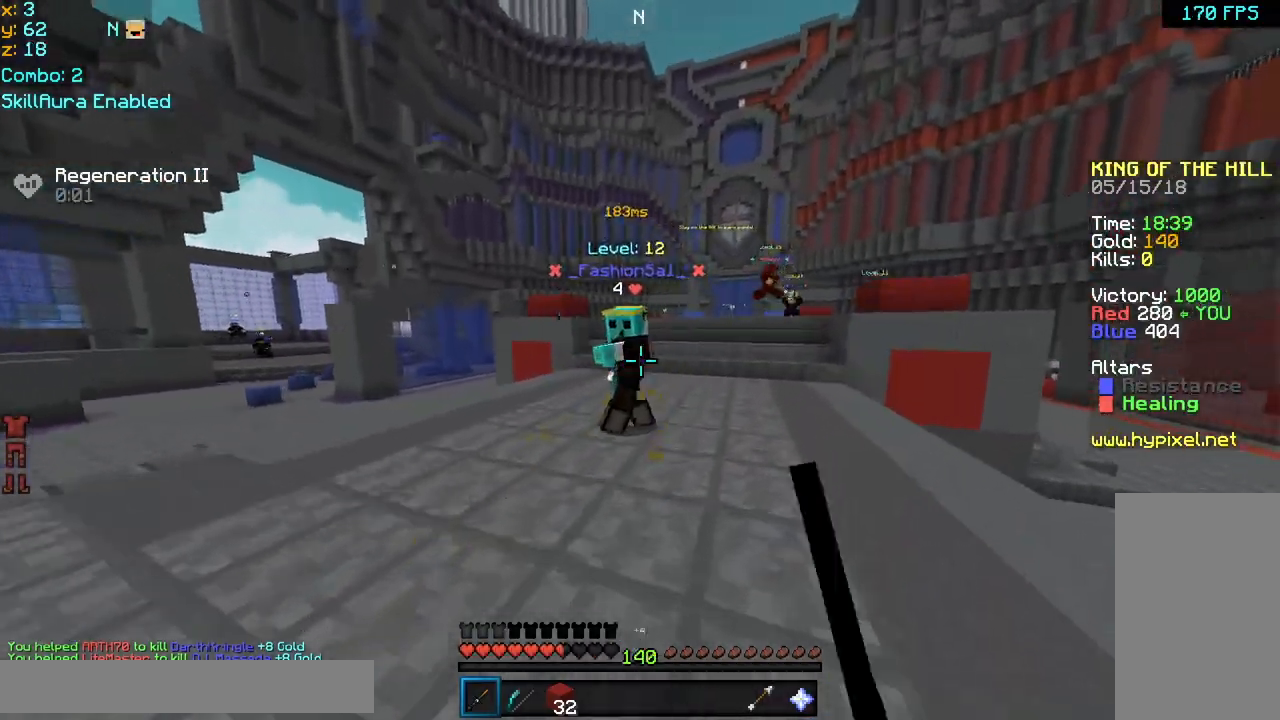
{"keys": ["left", "up"], "mouse": ["left"], "events": [[40, "mouse_left", "down"], [80, "mouse_left", "up"], [120, "mouse_left", "down"], [200, "left", "down"], [200, "mouse_left", "up"], [240, "mouse_left", "down"], [280, "mouse_left", "up"], [400, "mouse_left", "down"], [440, "mouse_left", "up"], [480, "mouse_left", "down"]]}
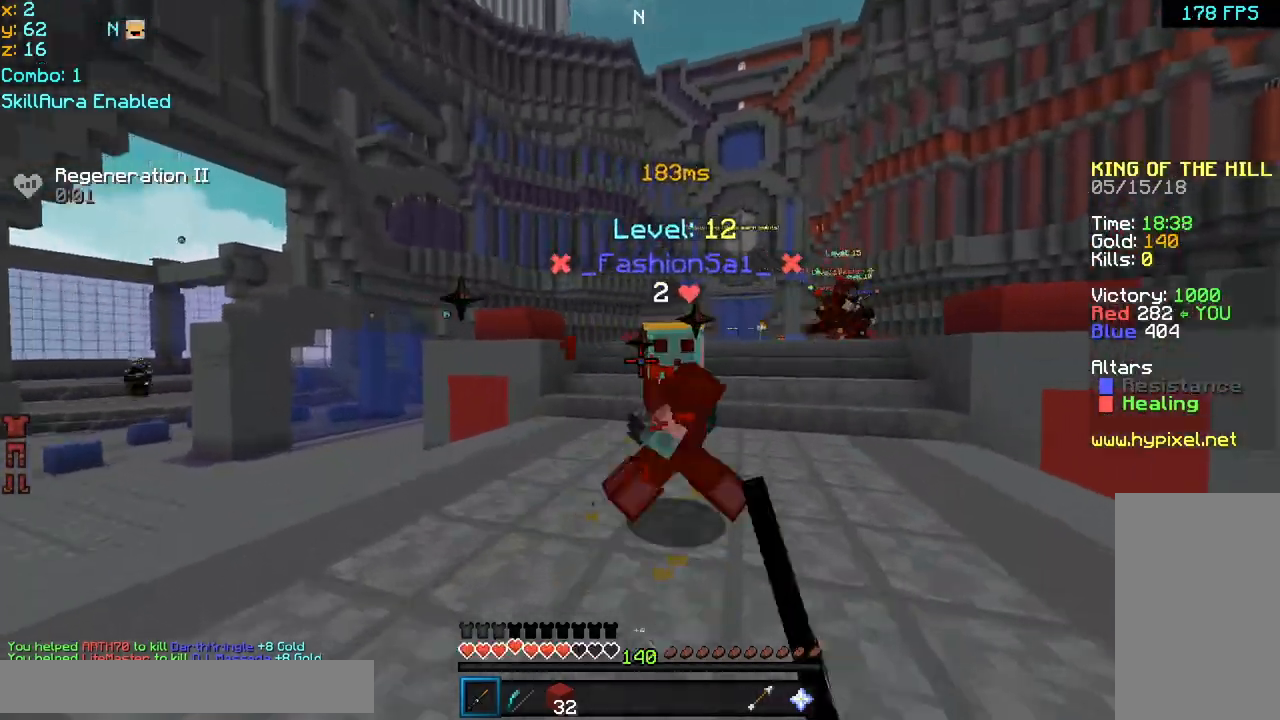
{"keys": ["up"], "mouse": ["left"], "events": [[40, "mouse_left", "up"], [80, "mouse_left", "down"], [120, "mouse_left", "up"], [160, "mouse_left", "down"], [200, "mouse_left", "up"], [360, "mouse_left", "down"], [400, "mouse_left", "up"], [440, "mouse_left", "down"], [480, "mouse_left", "up"], [520, "left", "up"], [520, "mouse_left", "down"]]}
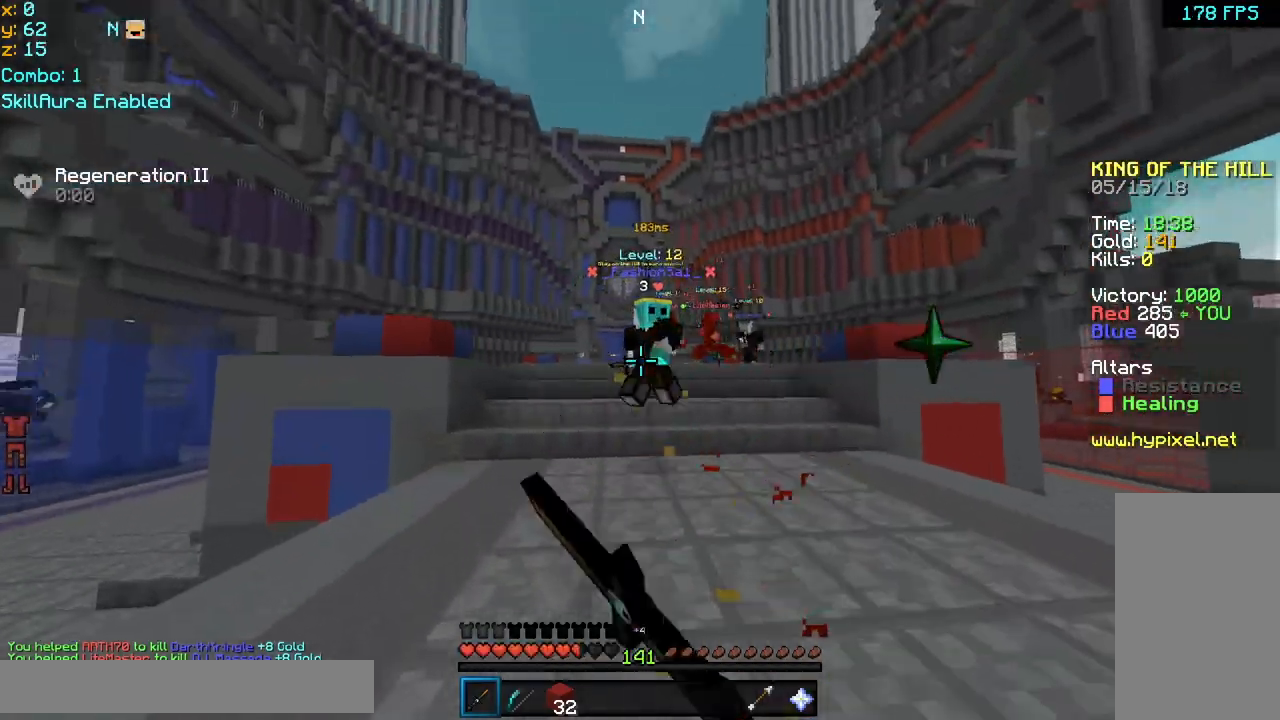
{"keys": ["left", "up"], "mouse": [], "events": [[40, "mouse_left", "up"], [320, "left", "down"], [440, "mouse_left", "down"], [480, "mouse_left", "up"]]}
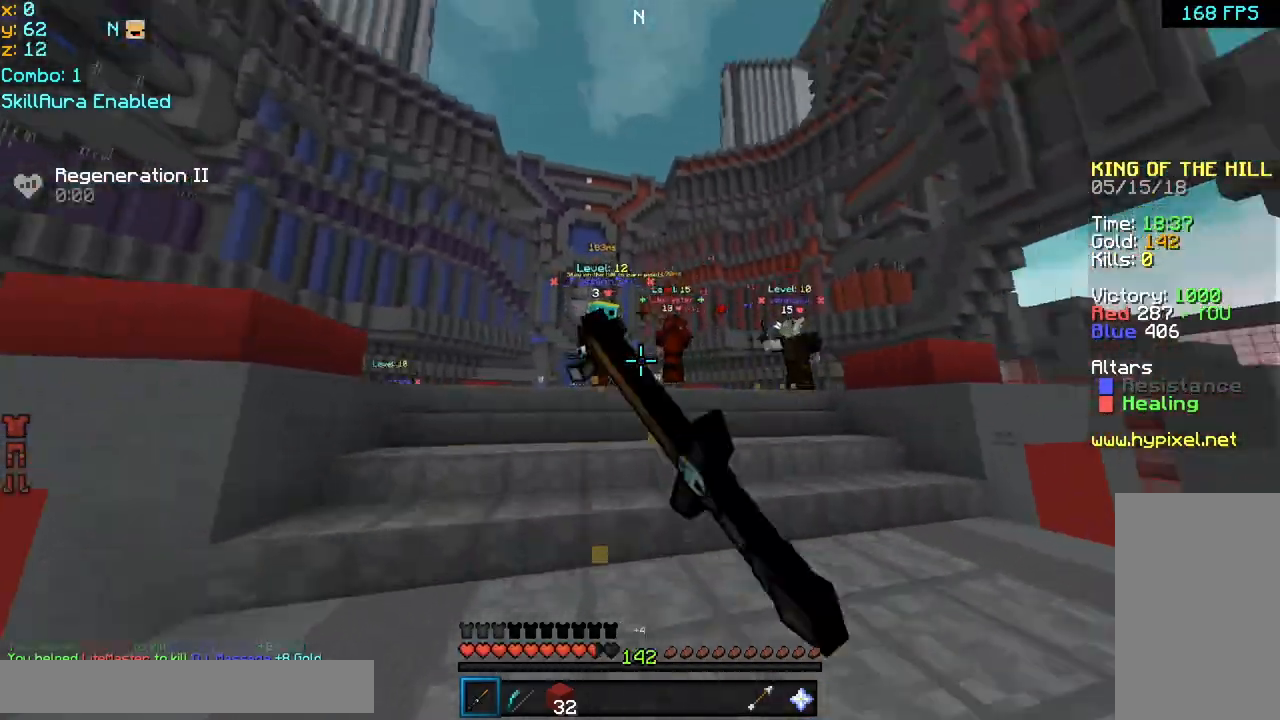
{"keys": ["left", "up"], "mouse": ["left"], "events": [[80, "mouse_left", "down"], [120, "mouse_left", "up"], [160, "mouse_left", "down"], [200, "mouse_left", "up"], [440, "mouse_left", "down"], [480, "mouse_left", "up"], [520, "mouse_left", "down"]]}
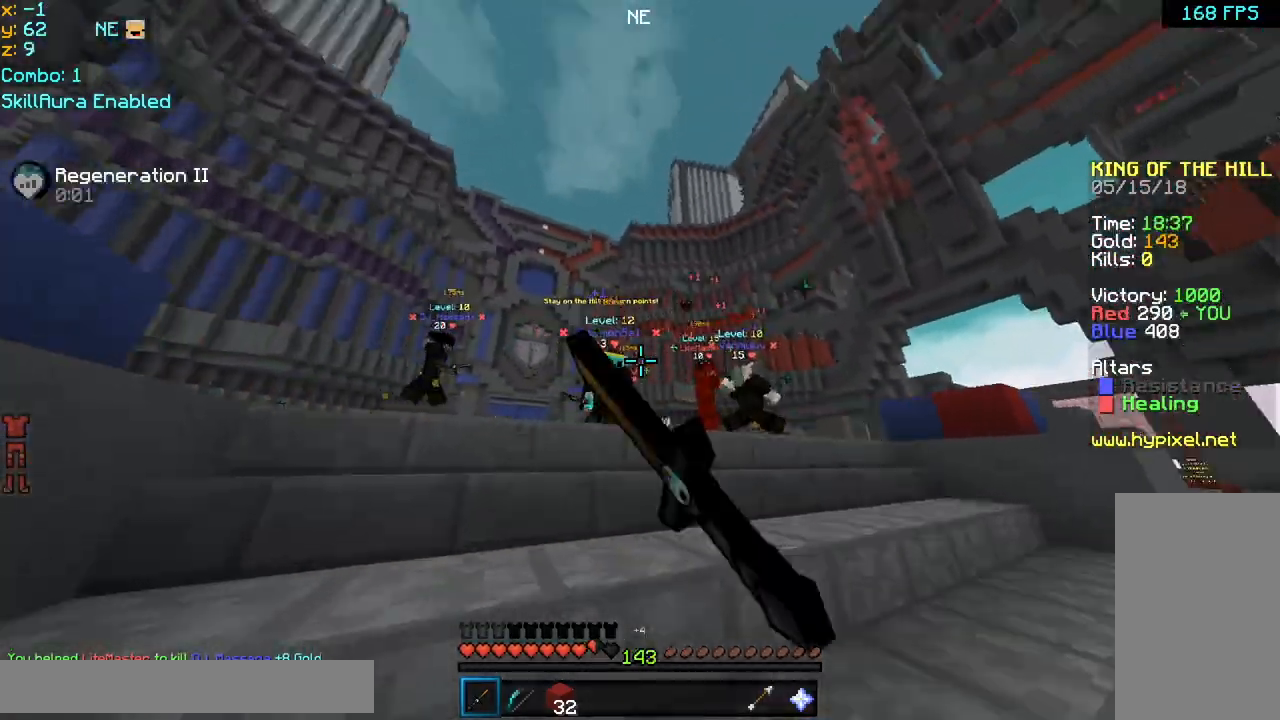
{"keys": ["right", "up"], "mouse": [], "events": [[40, "mouse_left", "up"], [80, "mouse_left", "down"], [120, "mouse_left", "up"], [160, "left", "up"], [160, "mouse_left", "down"], [240, "mouse_left", "up"], [280, "mouse_left", "down"], [280, "right", "down"], [320, "mouse_left", "up"], [360, "mouse_left", "down"], [440, "mouse_left", "up"]]}
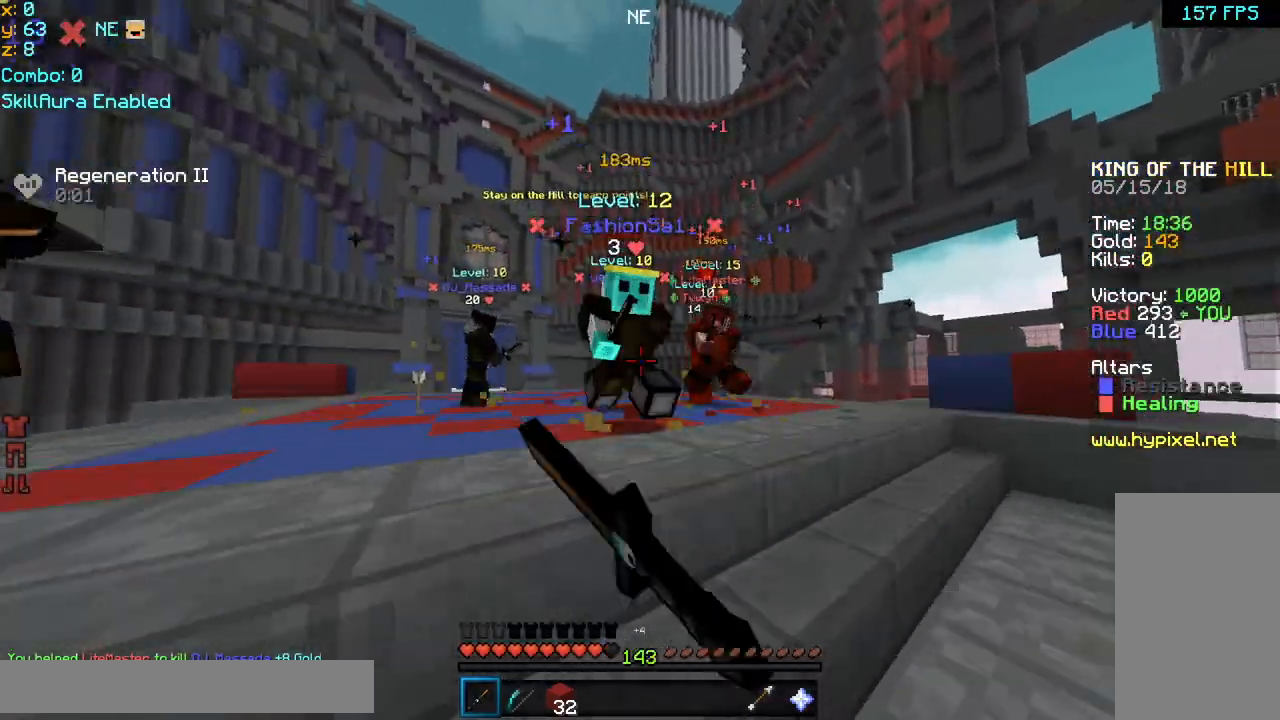
{"keys": ["right"], "mouse": ["left"], "events": [[80, "mouse_left", "down"], [120, "mouse_left", "up"], [160, "mouse_left", "down"], [200, "mouse_left", "up"], [240, "mouse_left", "down"], [240, "up", "up"], [280, "mouse_left", "up"], [320, "mouse_left", "down"], [360, "mouse_left", "up"], [480, "mouse_left", "down"]]}
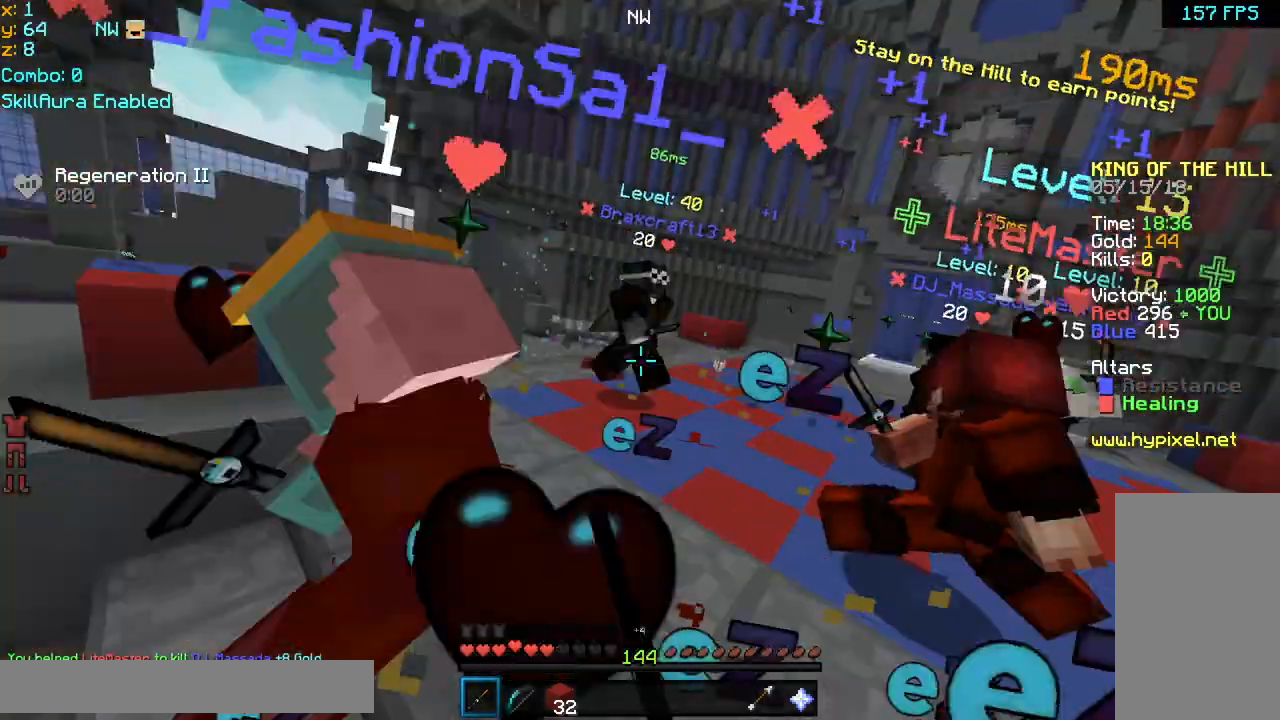
{"keys": ["left", "up"], "mouse": [], "events": [[40, "mouse_left", "up"], [80, "left", "down"], [80, "mouse_left", "down"], [120, "mouse_left", "up"], [120, "right", "up"], [160, "mouse_left", "down"], [200, "mouse_left", "up"], [200, "up", "down"], [360, "mouse_left", "down"], [400, "mouse_left", "up"], [440, "mouse_left", "down"], [480, "mouse_left", "up"]]}
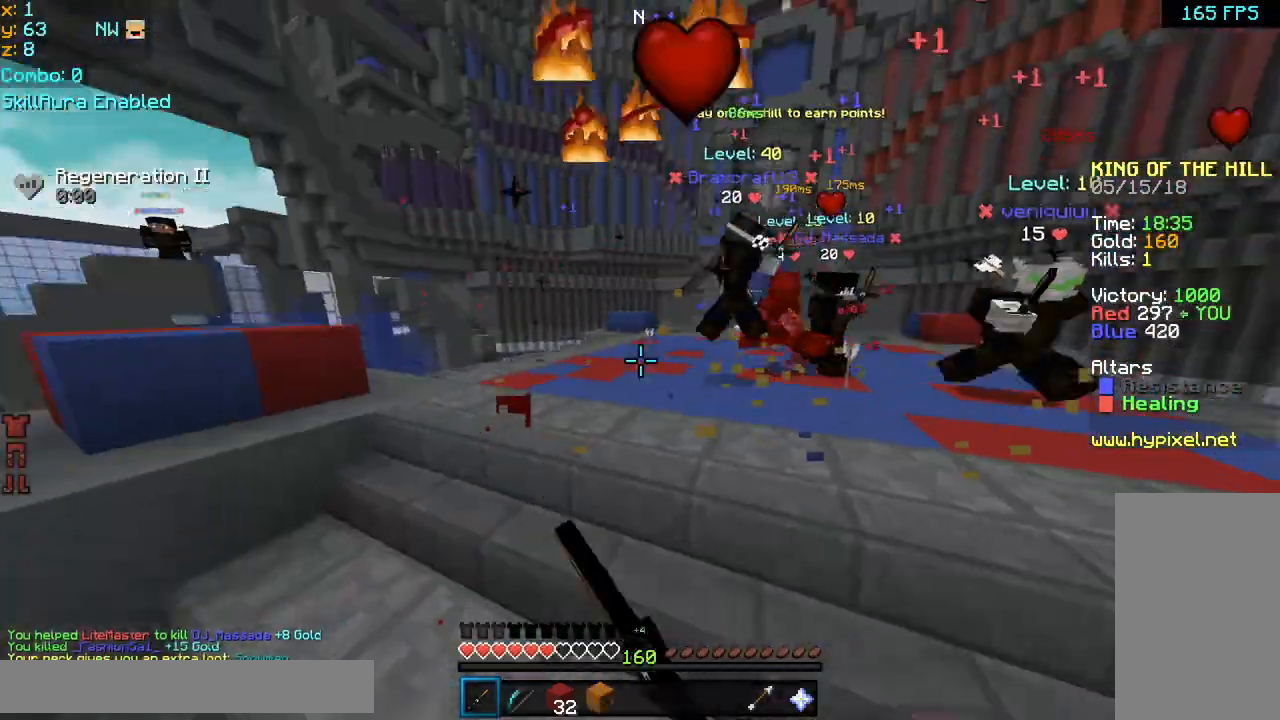
{"keys": ["left", "space", "up"], "mouse": [], "events": [[40, "mouse_left", "down"], [120, "mouse_left", "up"], [480, "space", "down"]]}
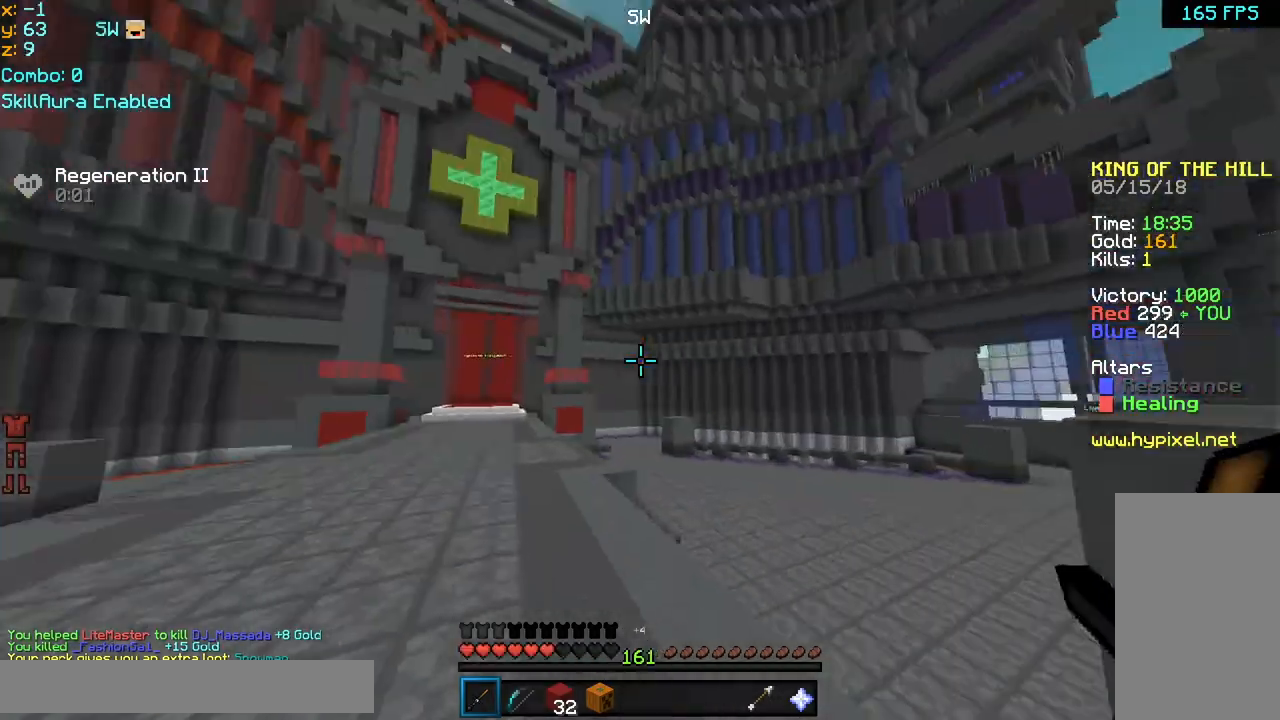
{"keys": ["left", "space", "up"], "mouse": [], "events": []}
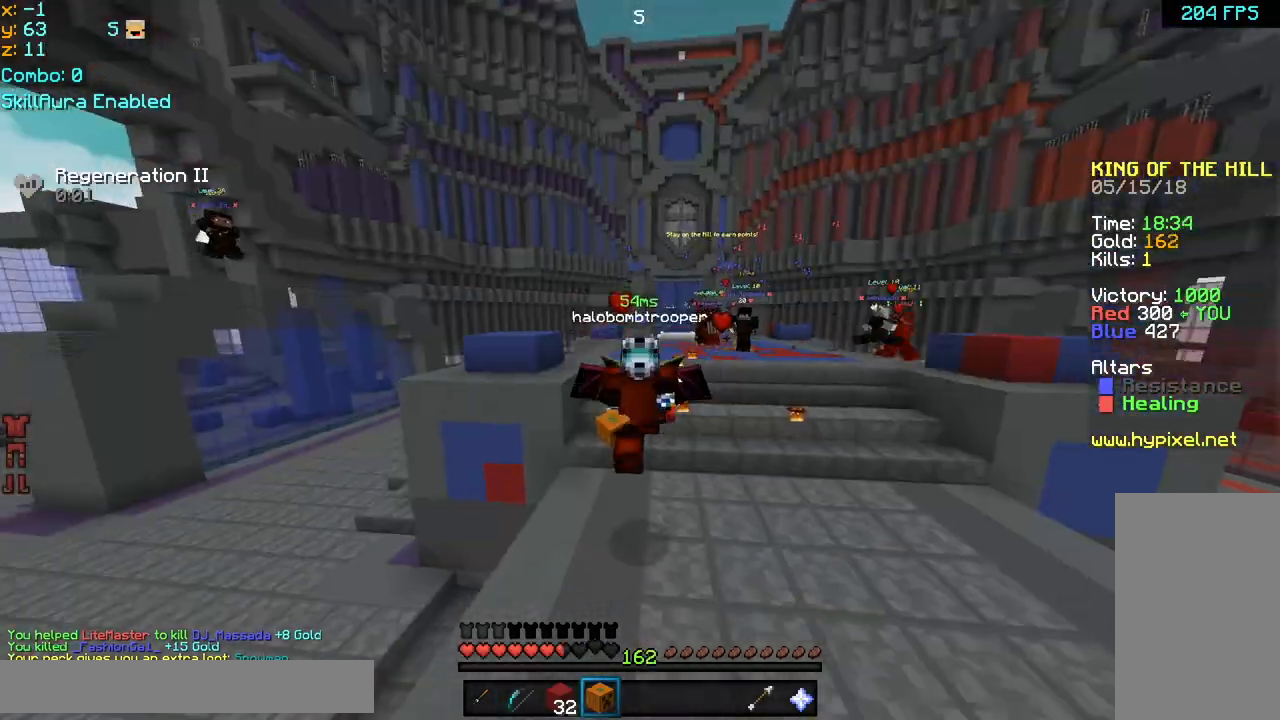
{"keys": ["left", "space", "up"], "mouse": [], "events": []}
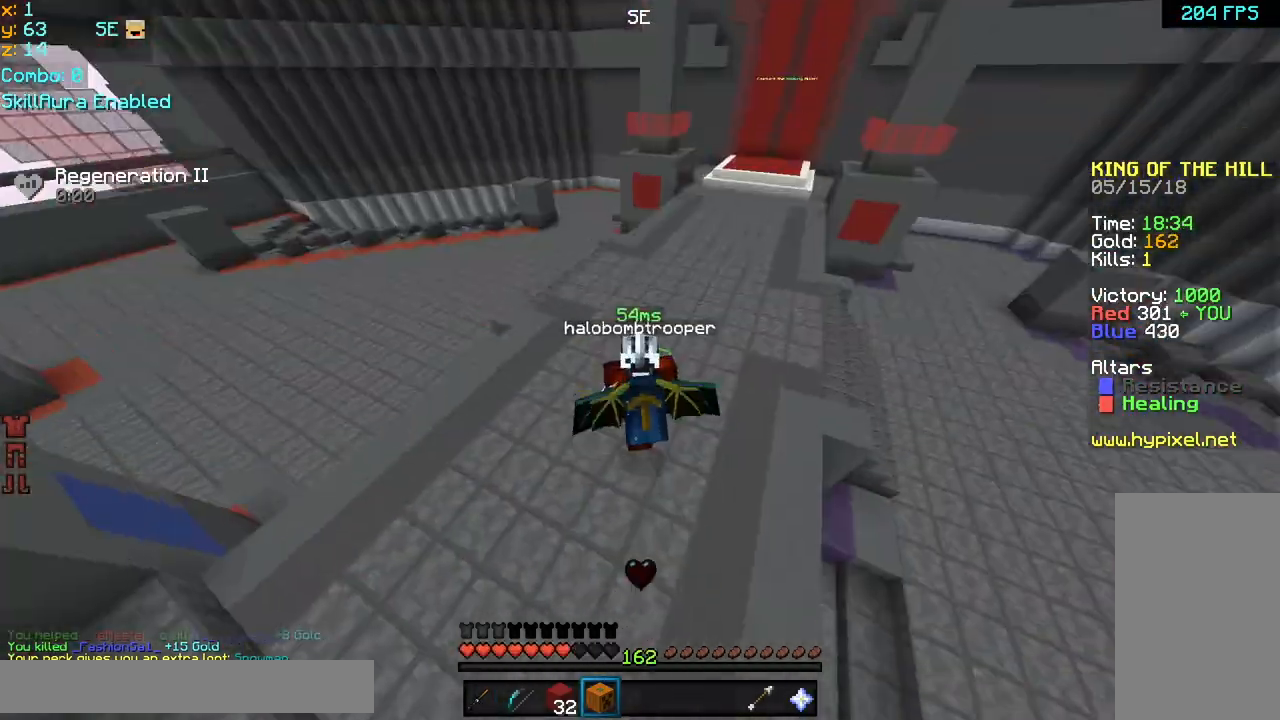
{"keys": ["space", "up"], "mouse": [], "events": [[40, "left", "up"]]}
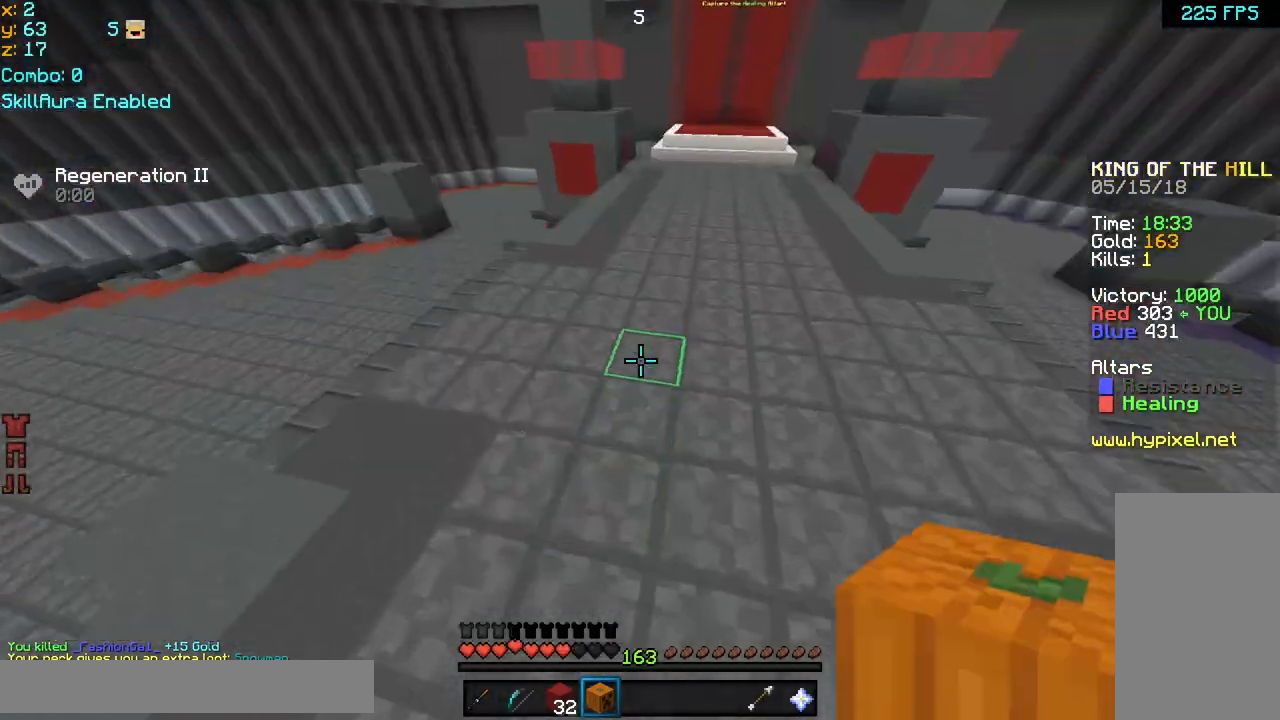
{"keys": ["space", "up"], "mouse": [], "events": [[200, "mouse_right", "down"], [320, "mouse_right", "up"]]}
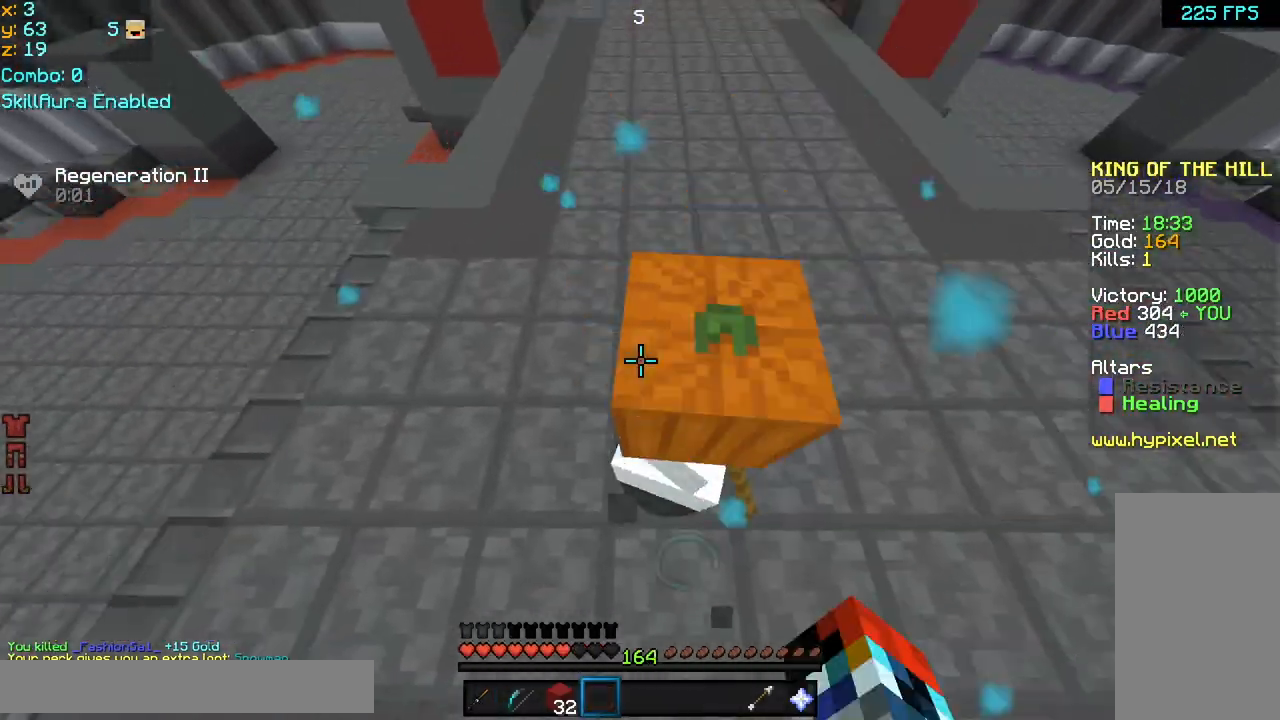
{"keys": ["down", "left"], "mouse": [], "events": [[240, "left", "down"], [280, "space", "up"], [280, "up", "up"], [400, "down", "down"]]}
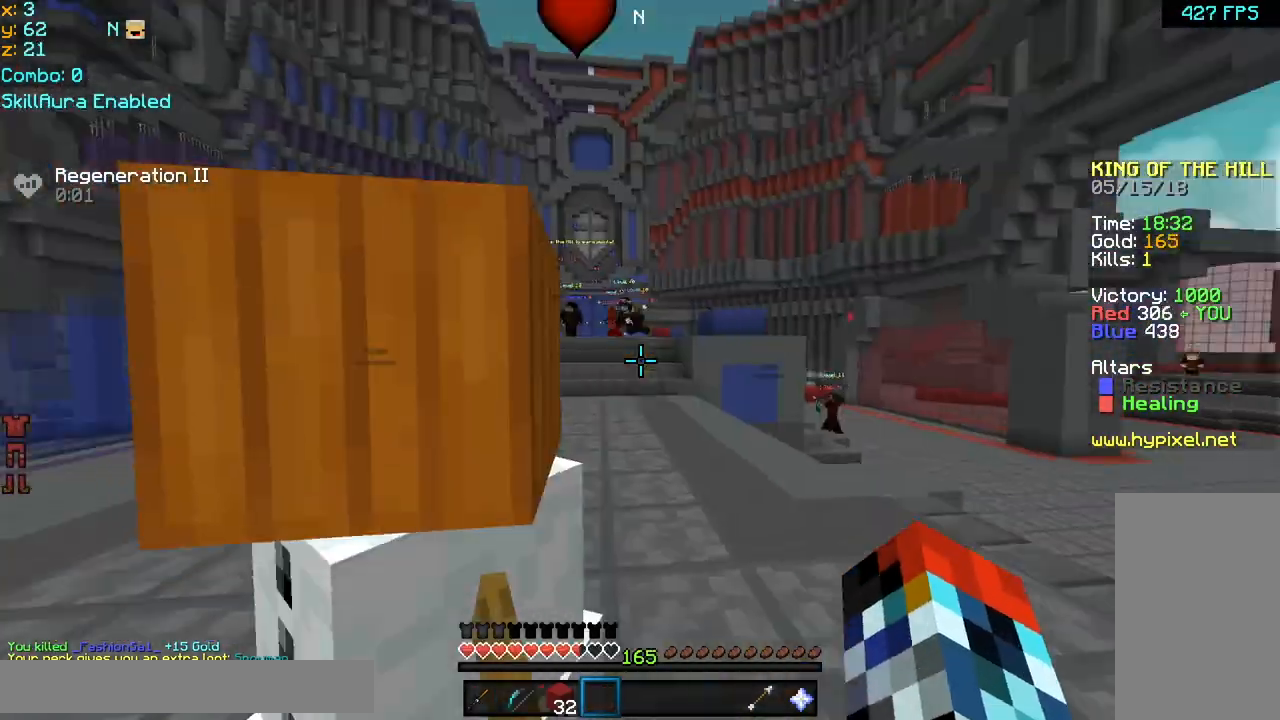
{"keys": ["down"], "mouse": [], "events": [[120, "left", "up"]]}
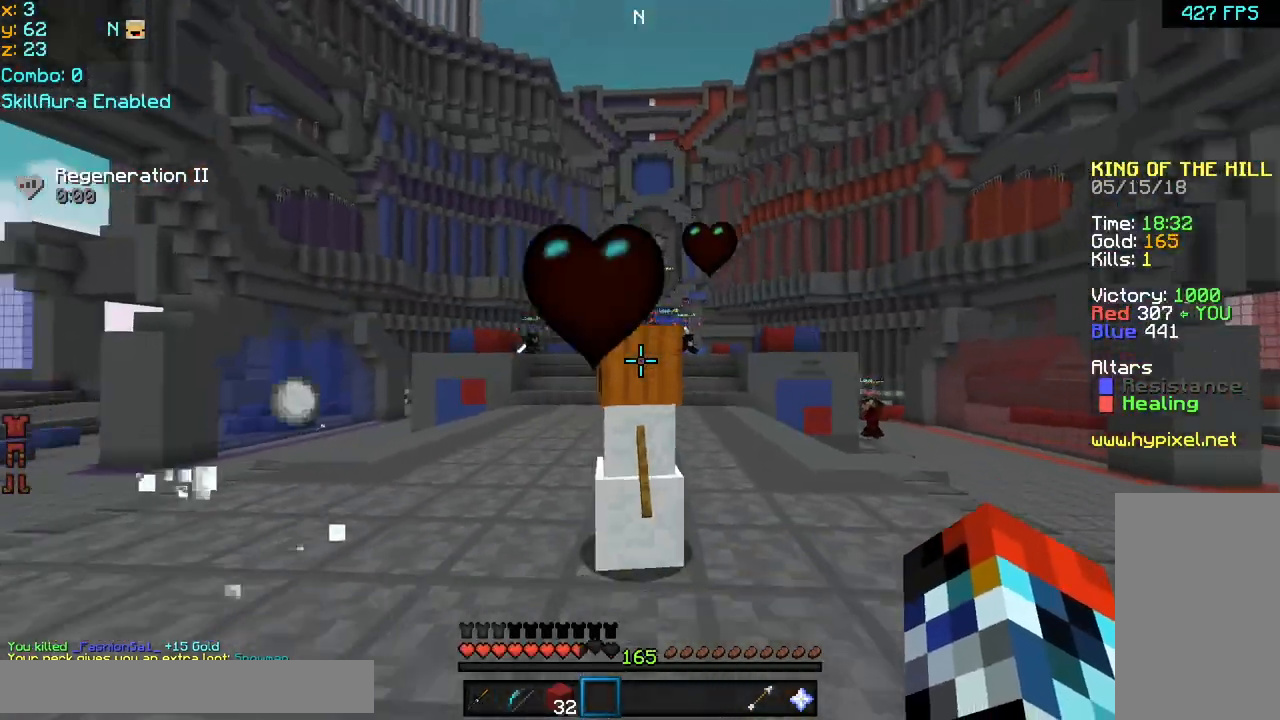
{"keys": ["down"], "mouse": [], "events": []}
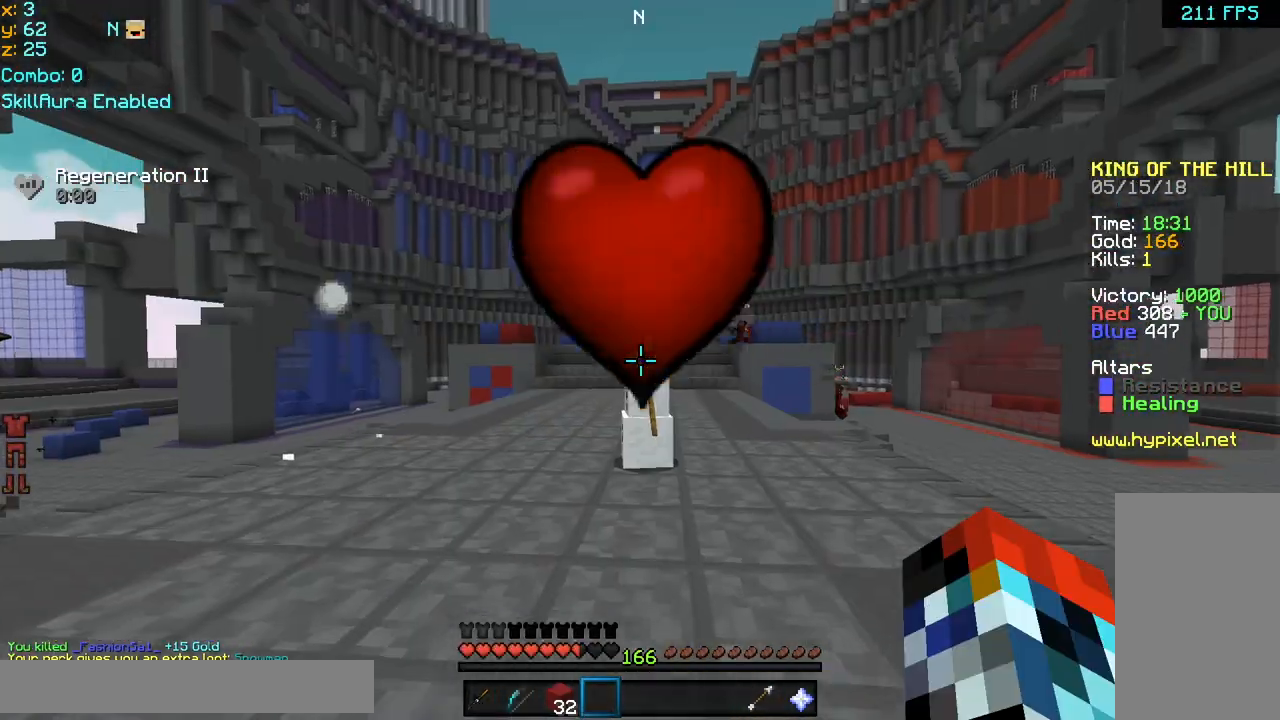
{"keys": ["left", "up"], "mouse": [], "events": [[360, "down", "up"], [360, "left", "down"], [520, "up", "down"]]}
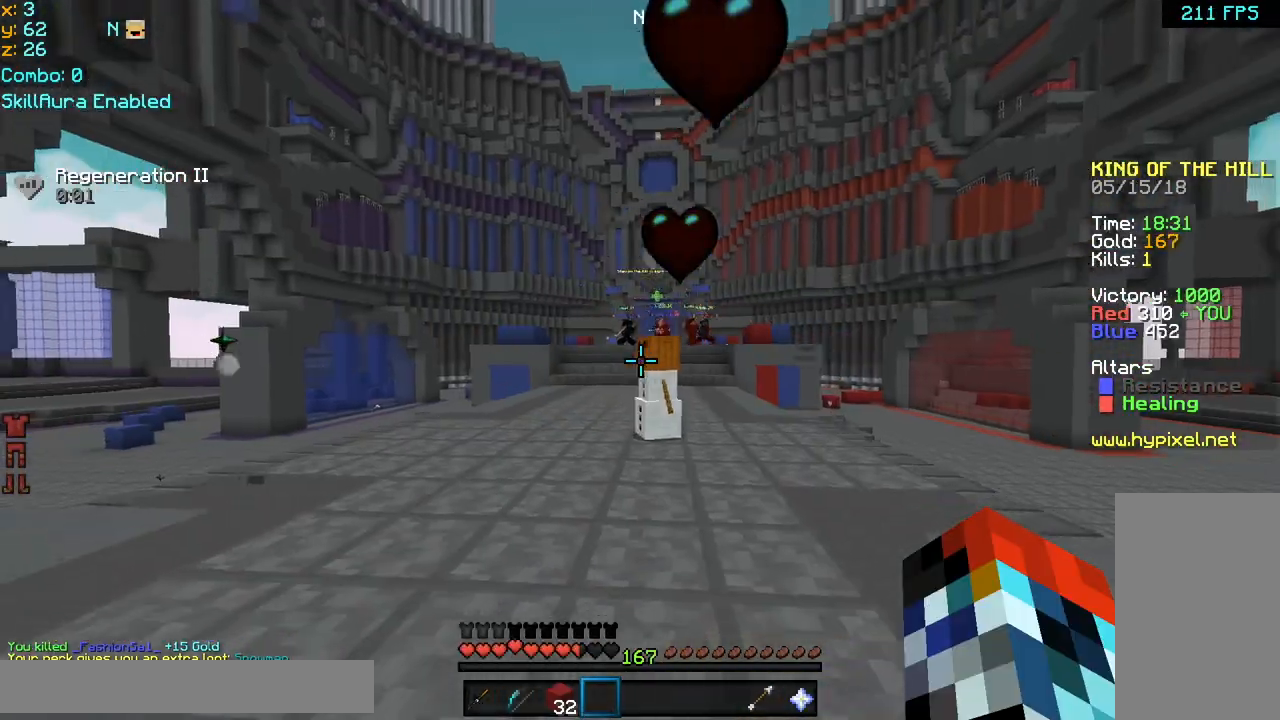
{"keys": ["left", "up"], "mouse": [], "events": [[160, "left", "up"], [240, "left", "down"]]}